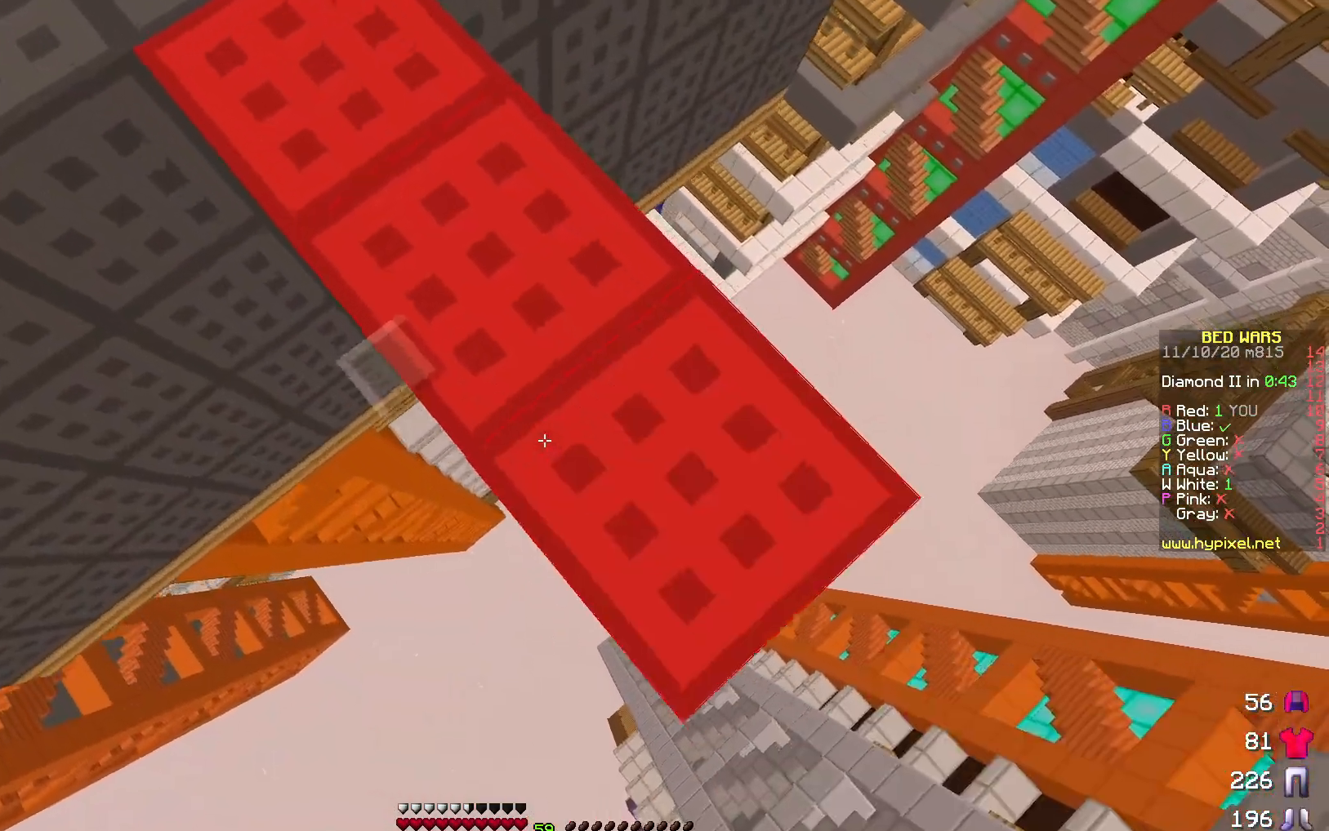
Gameplay with keyboard; each line is a JSON object with the keys held at the frame after it. "events" lists presses ("down") and releases ("up") of "a", "d", "s" and "w" between this image and that frame as [ms after this image, input, new state], when the widget could be followed in between. No other keys are recorded. Mouse input is not recorded.
{"keys": ["d", "s"], "events": []}
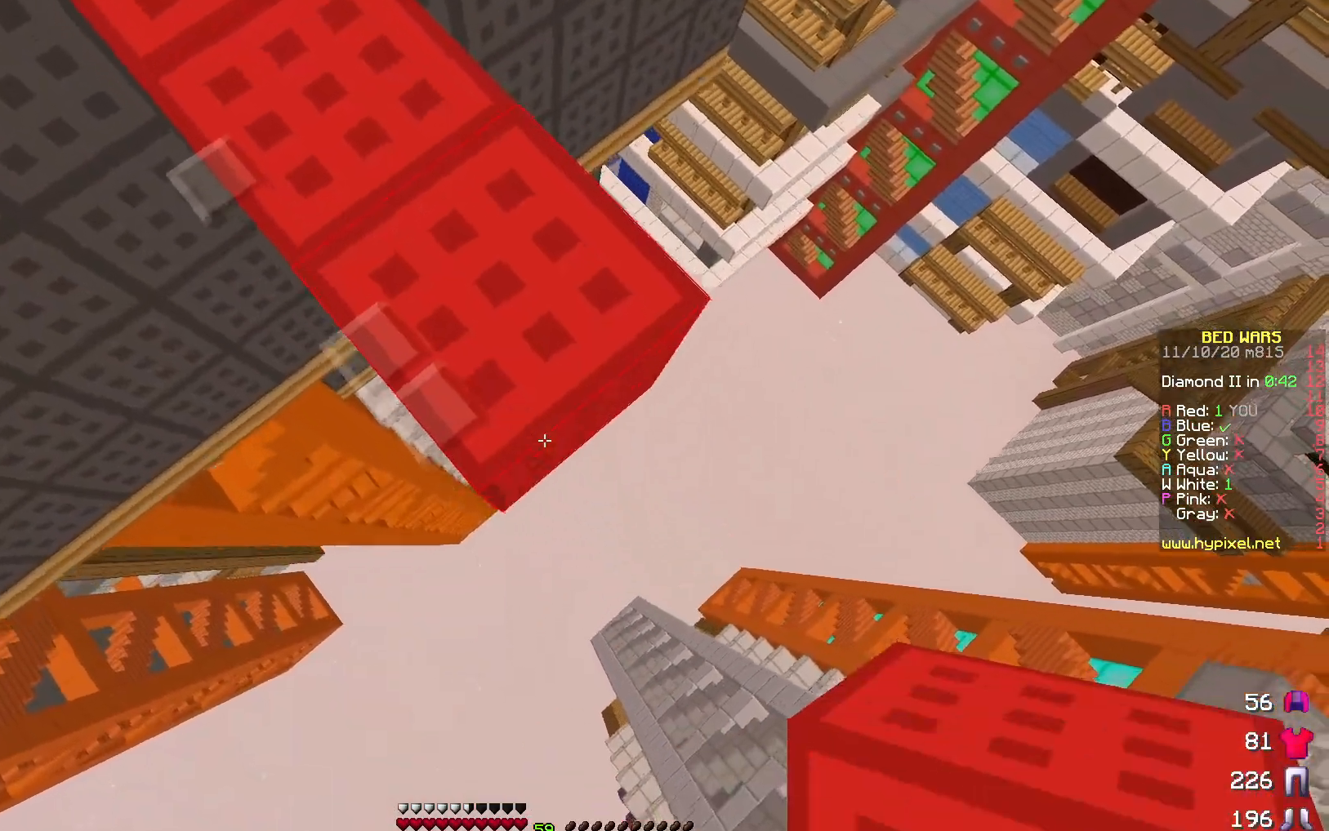
{"keys": [], "events": [[67, "a", "down"], [83, "d", "up"], [167, "s", "up"], [367, "a", "up"]]}
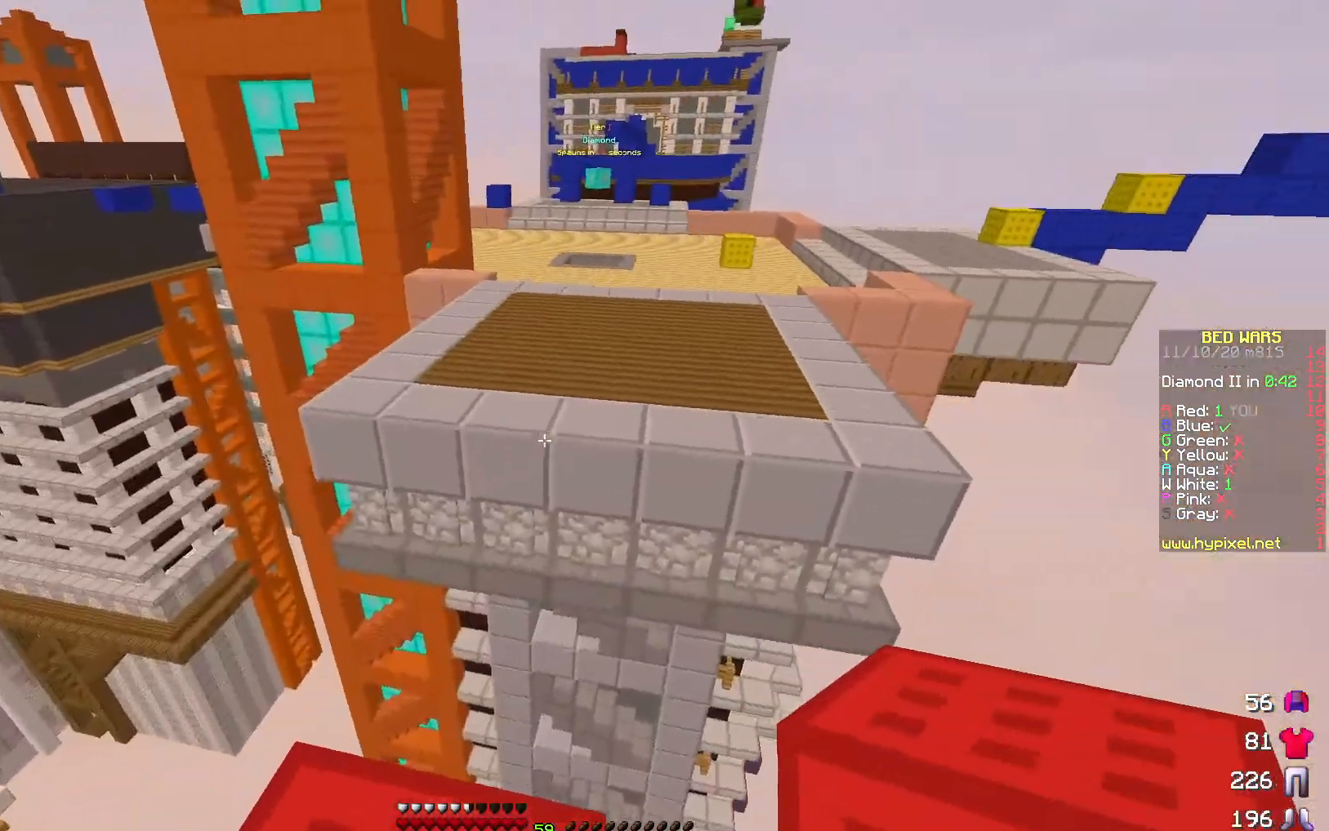
{"keys": ["w"], "events": [[33, "w", "down"]]}
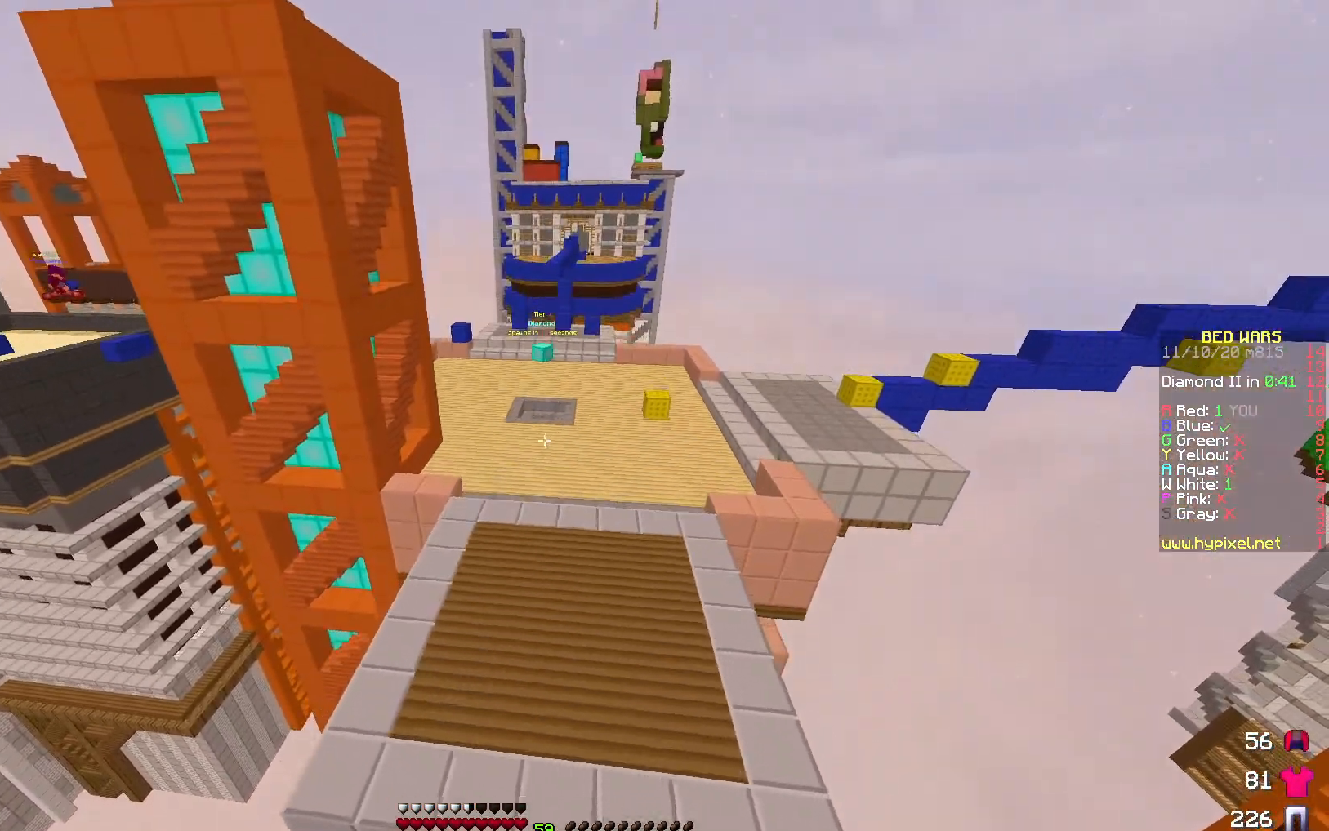
{"keys": ["w"], "events": []}
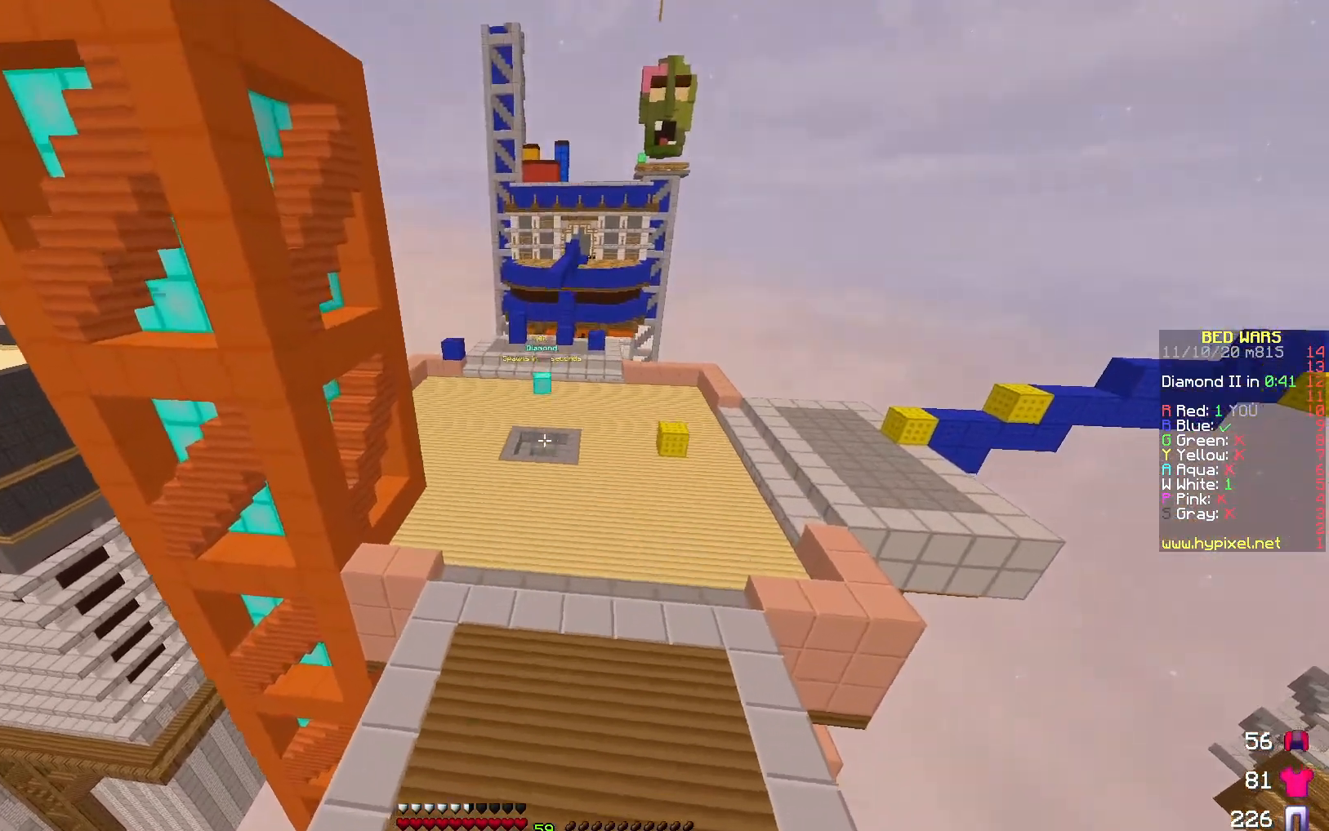
{"keys": ["w"], "events": []}
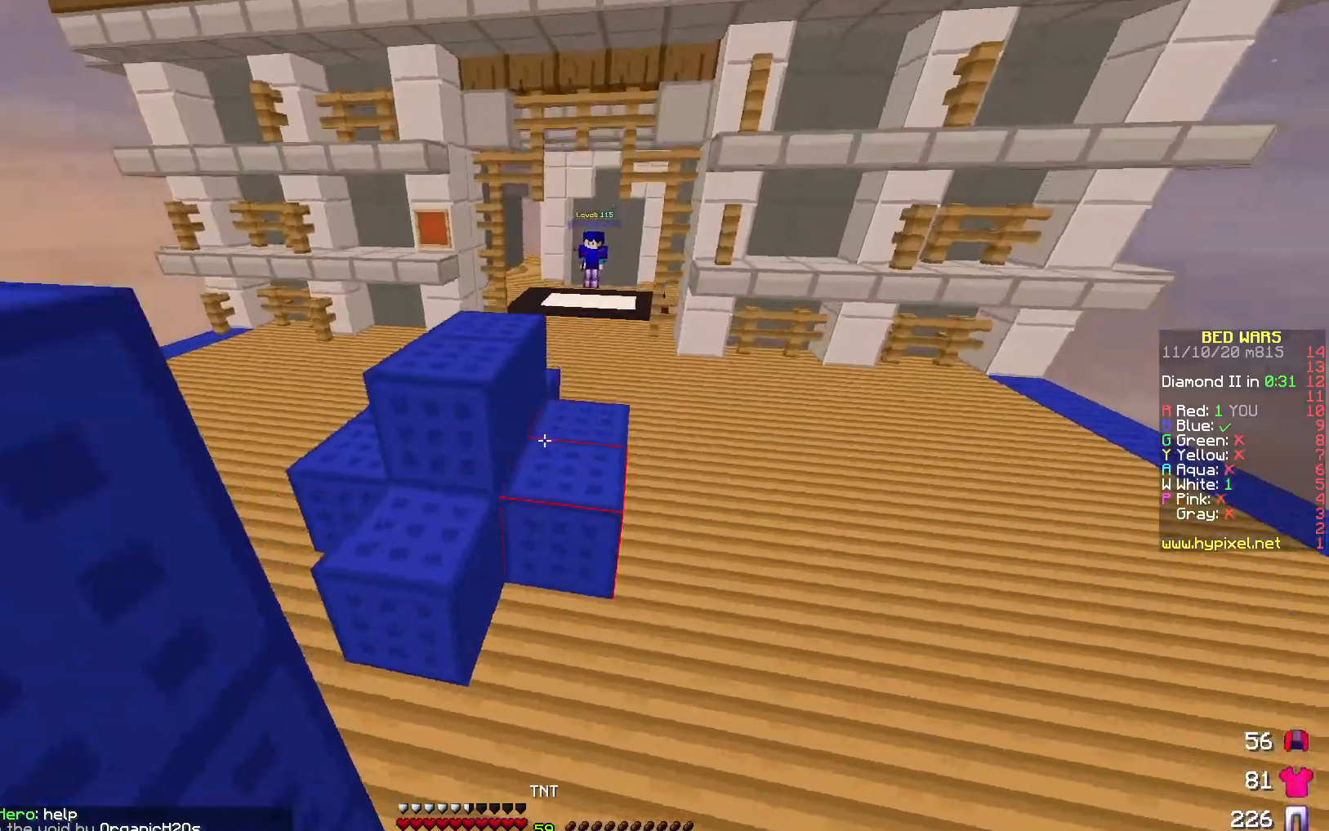
{"keys": ["a", "w"], "events": [[100, "a", "down"], [117, "w", "up"], [333, "w", "down"]]}
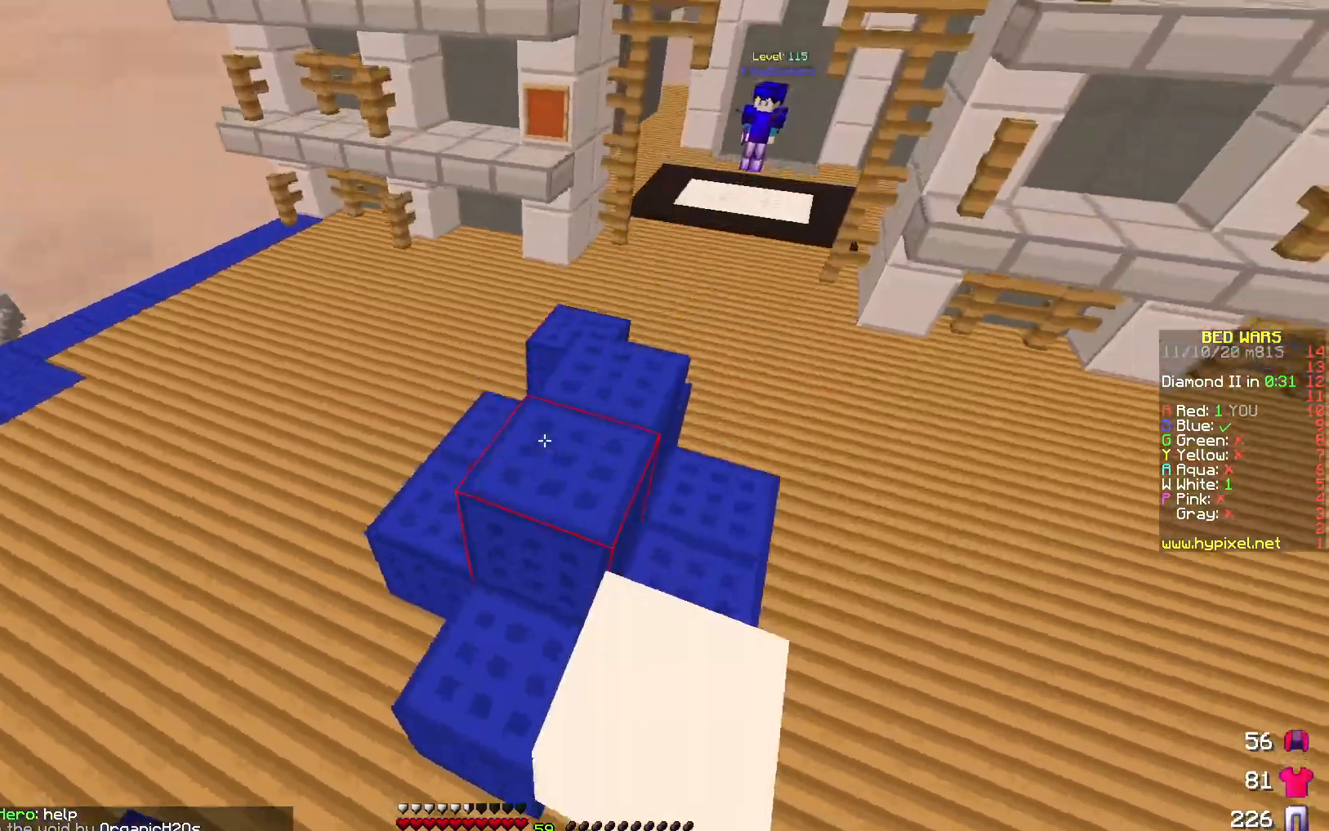
{"keys": ["a", "w"], "events": [[100, "w", "up"], [500, "w", "down"]]}
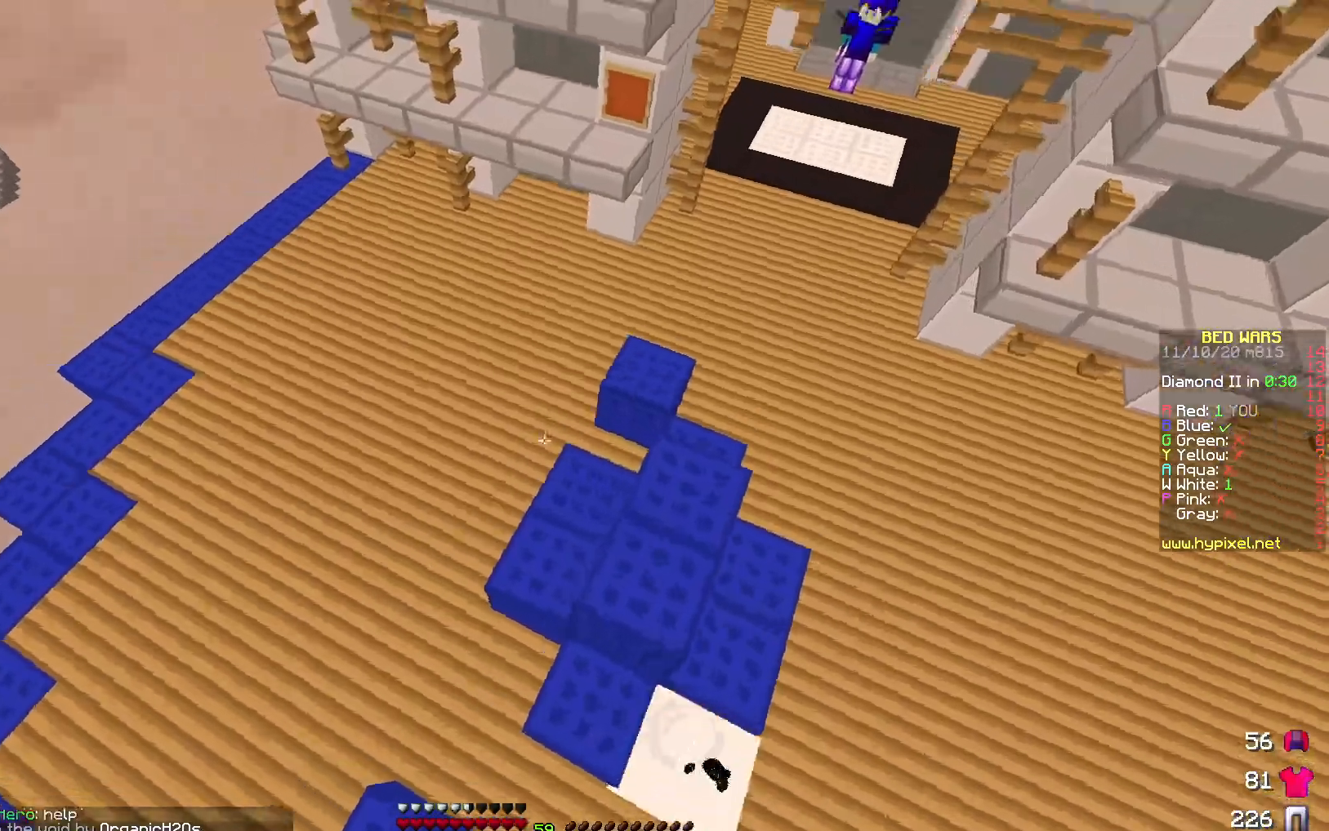
{"keys": ["a", "w"], "events": []}
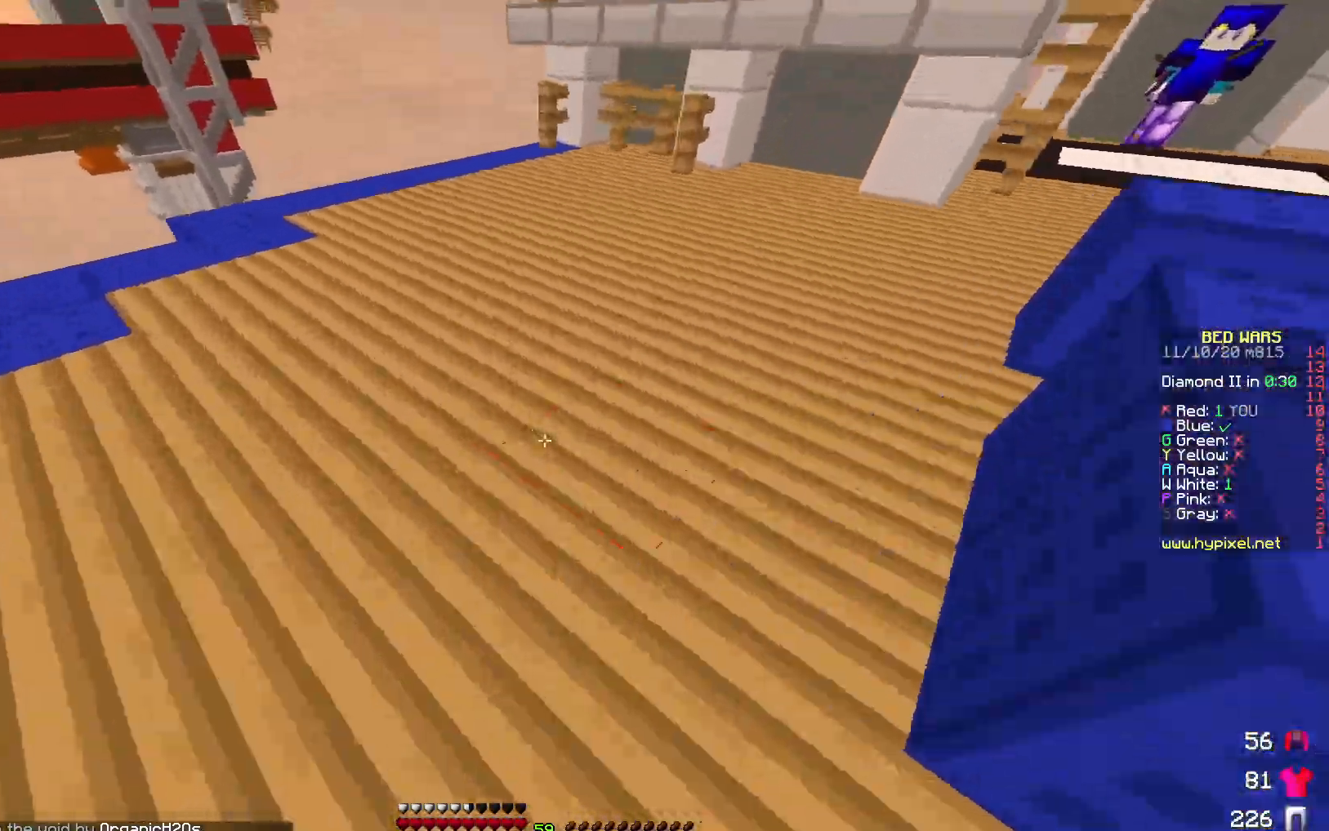
{"keys": ["a", "w"], "events": [[300, "a", "up"], [383, "a", "down"]]}
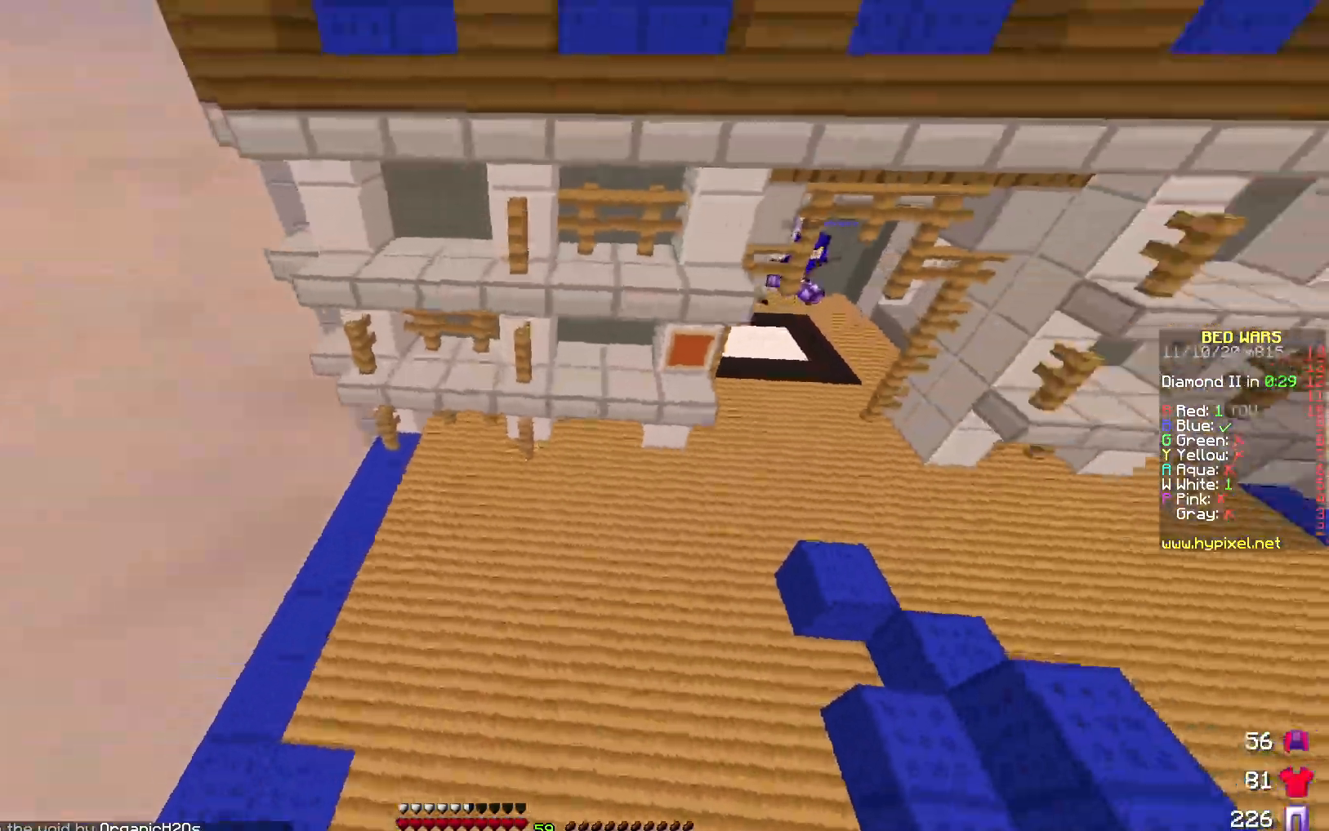
{"keys": ["a", "w"], "events": [[333, "a", "up"], [500, "a", "down"]]}
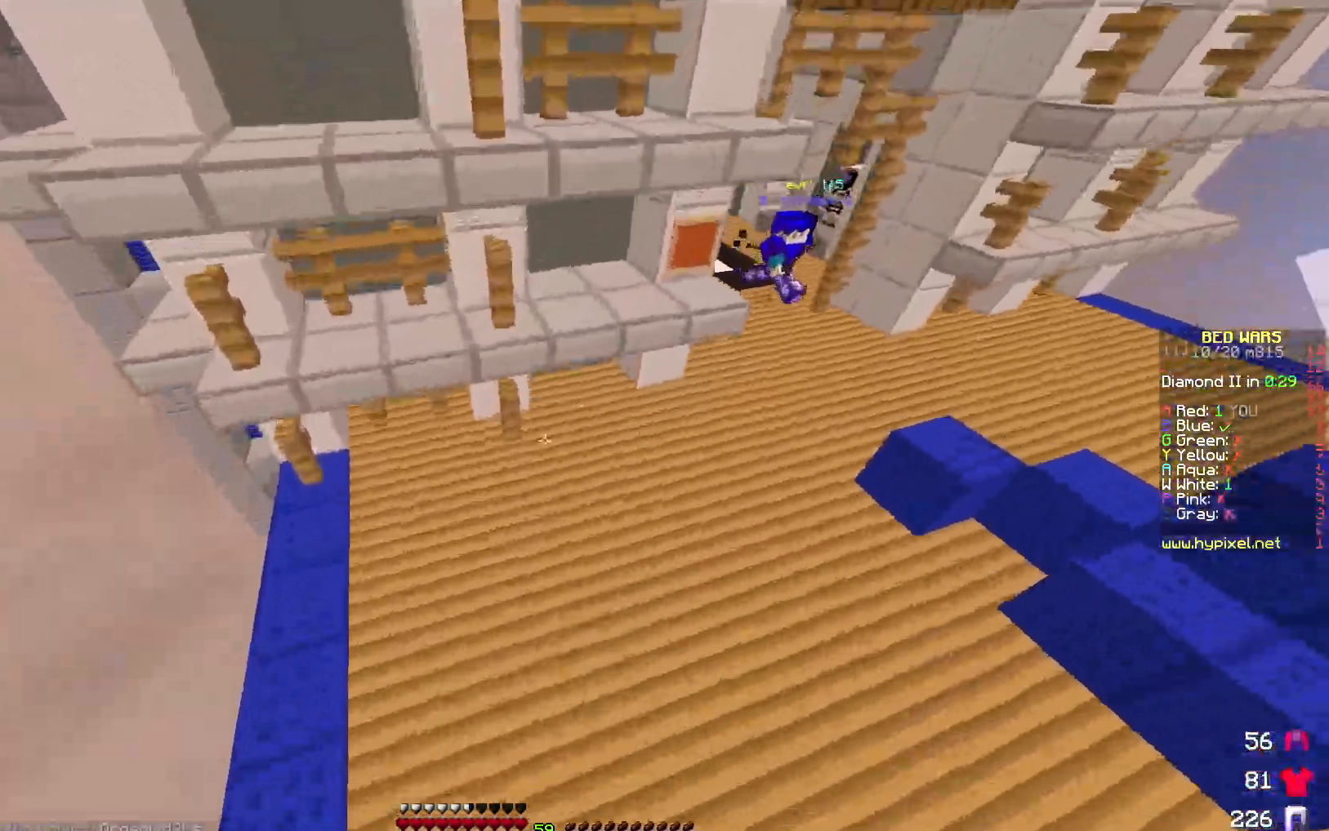
{"keys": ["w"], "events": [[433, "a", "up"]]}
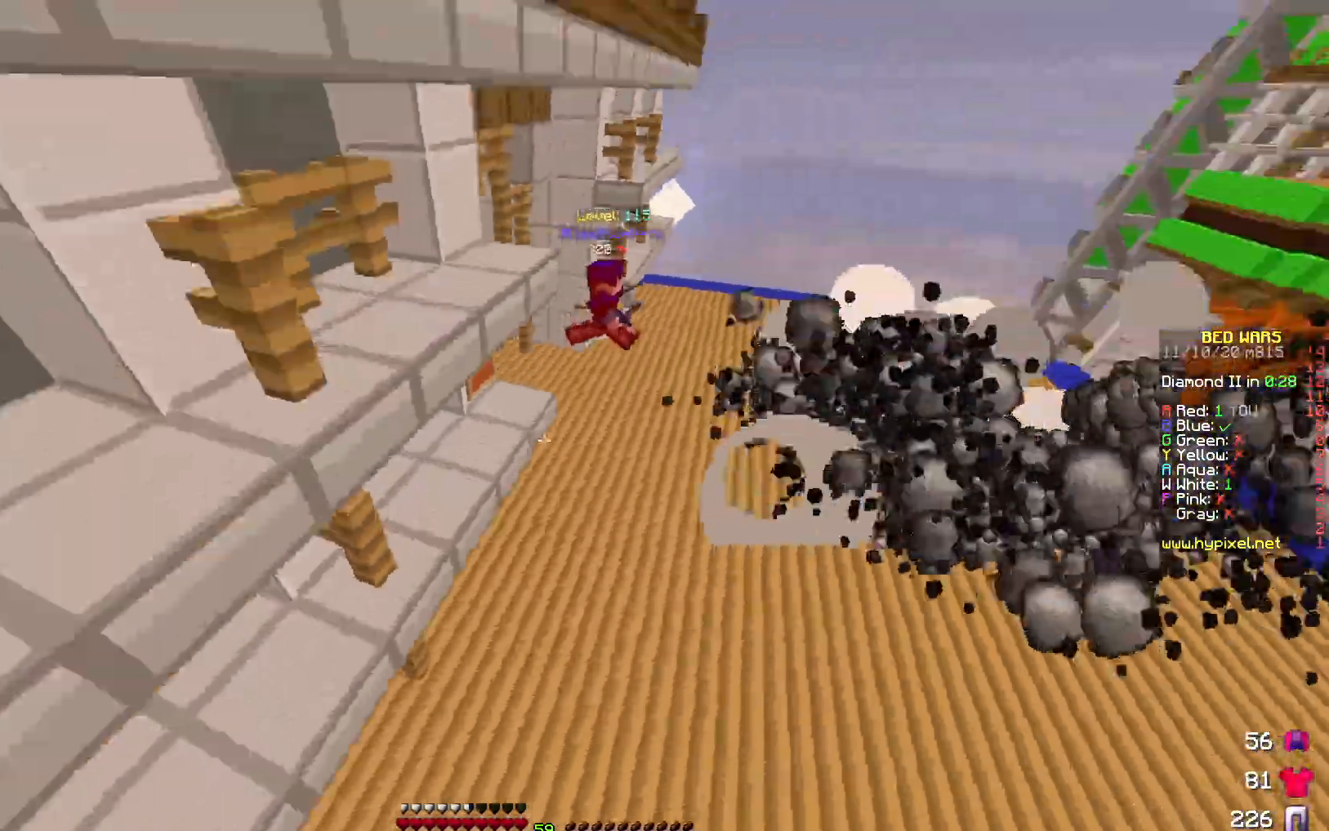
{"keys": ["d", "w"], "events": [[200, "d", "down"]]}
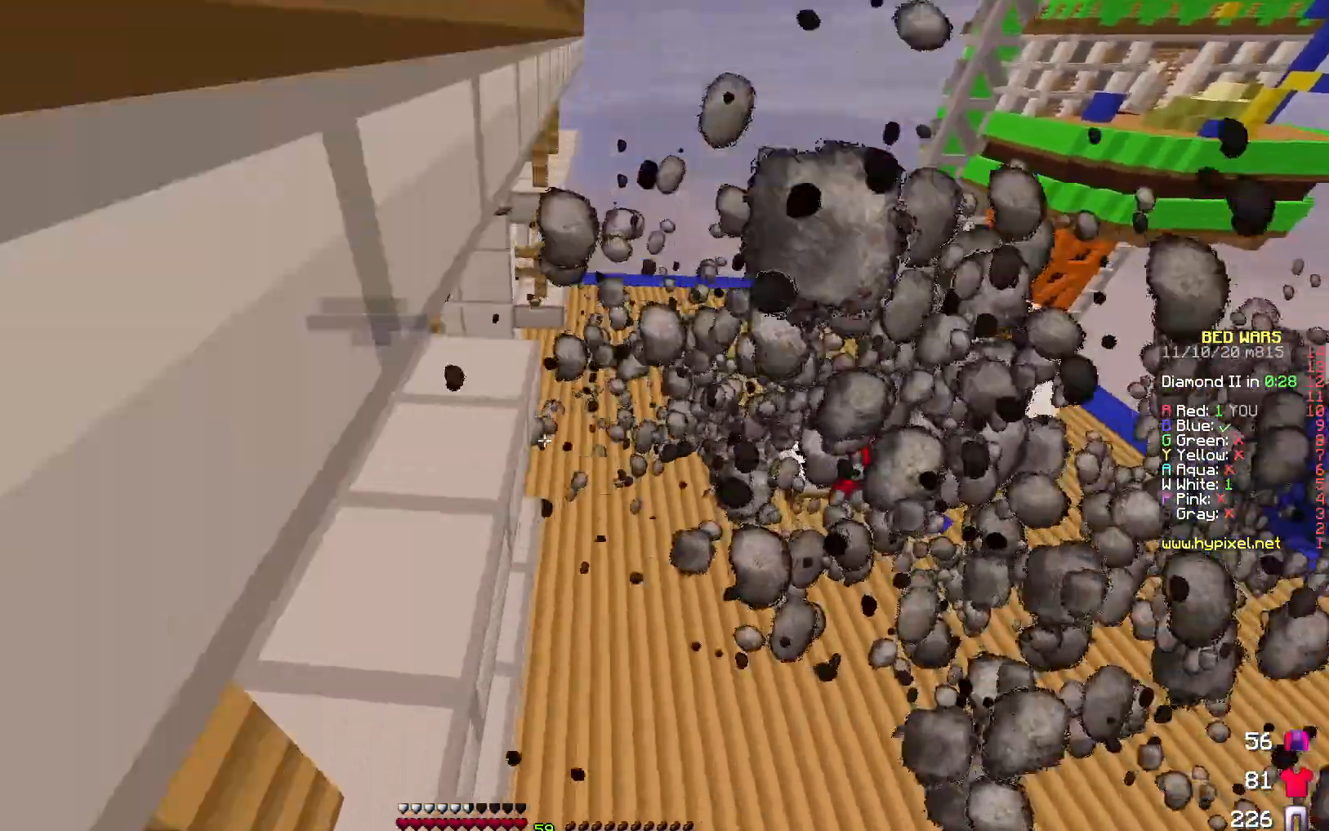
{"keys": ["d", "w"], "events": []}
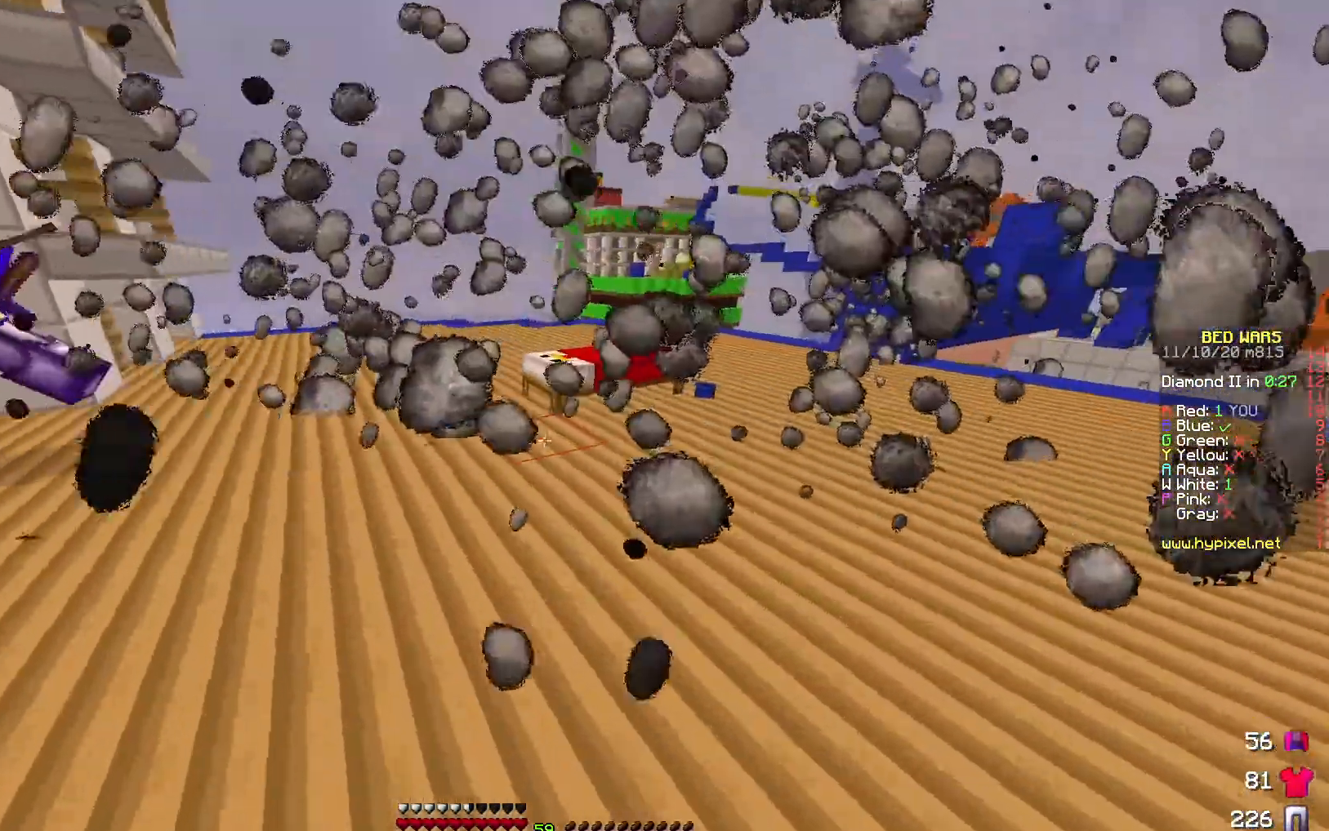
{"keys": [], "events": [[117, "d", "up"], [300, "w", "up"]]}
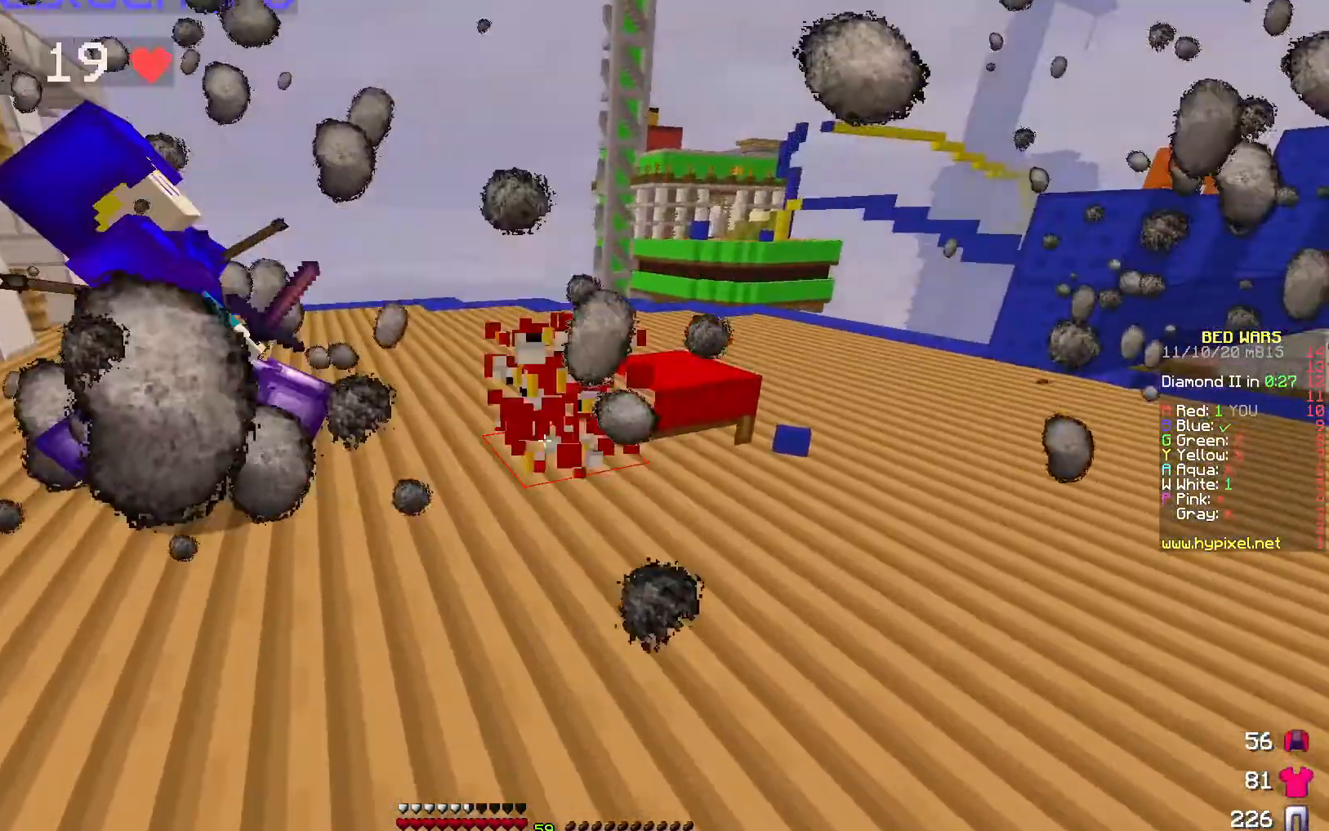
{"keys": [], "events": [[67, "s", "down"], [217, "s", "up"]]}
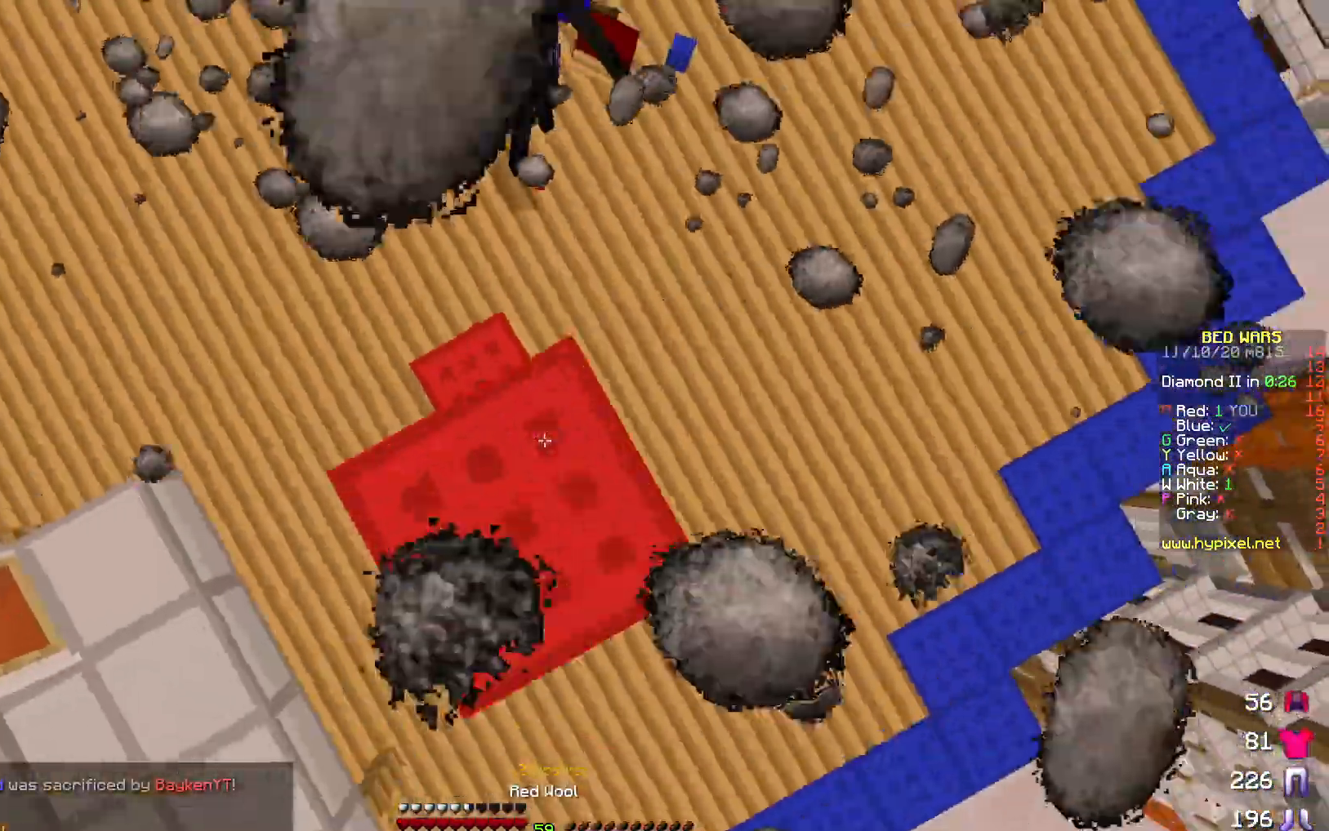
{"keys": [], "events": [[250, "s", "down"], [417, "s", "up"]]}
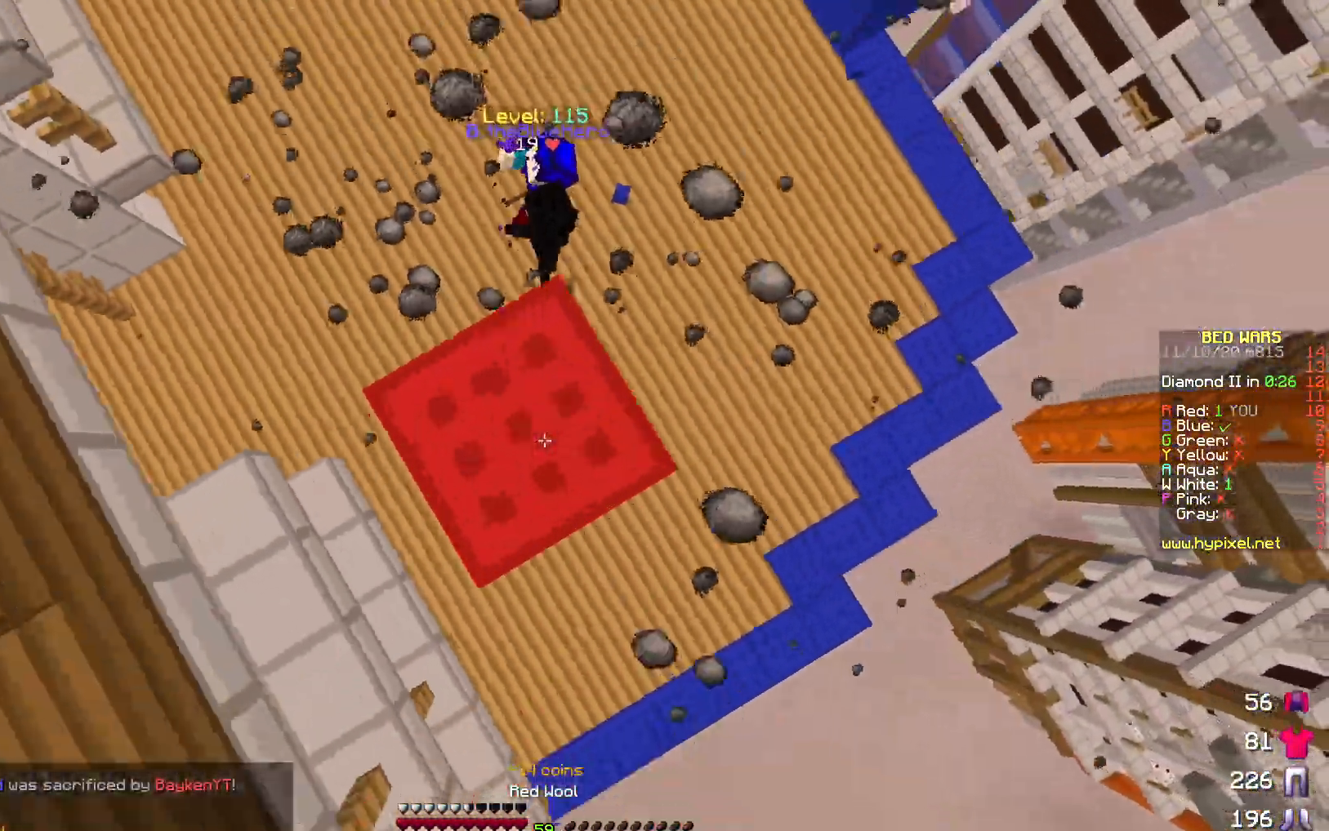
{"keys": ["a", "w"], "events": [[200, "w", "down"], [300, "a", "down"]]}
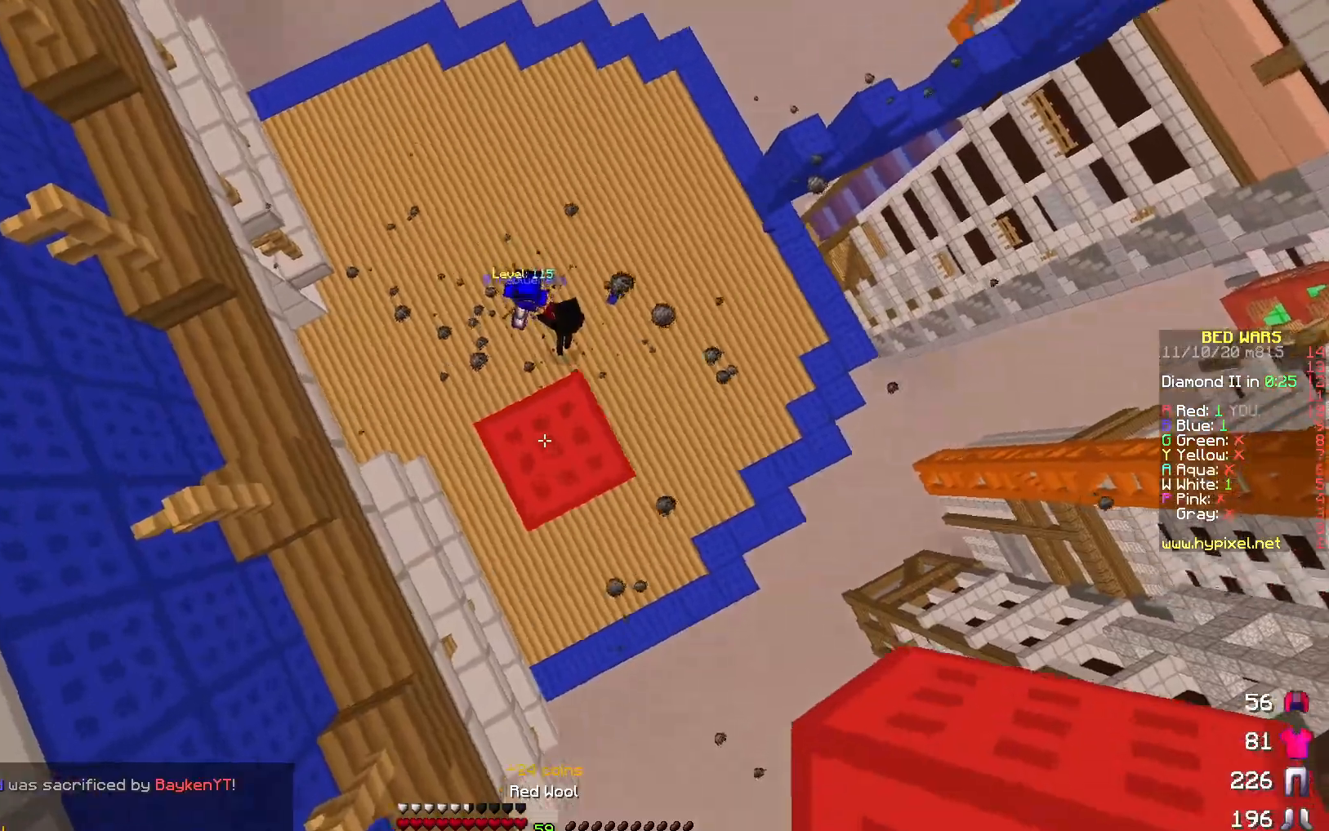
{"keys": ["w"], "events": [[250, "a", "up"]]}
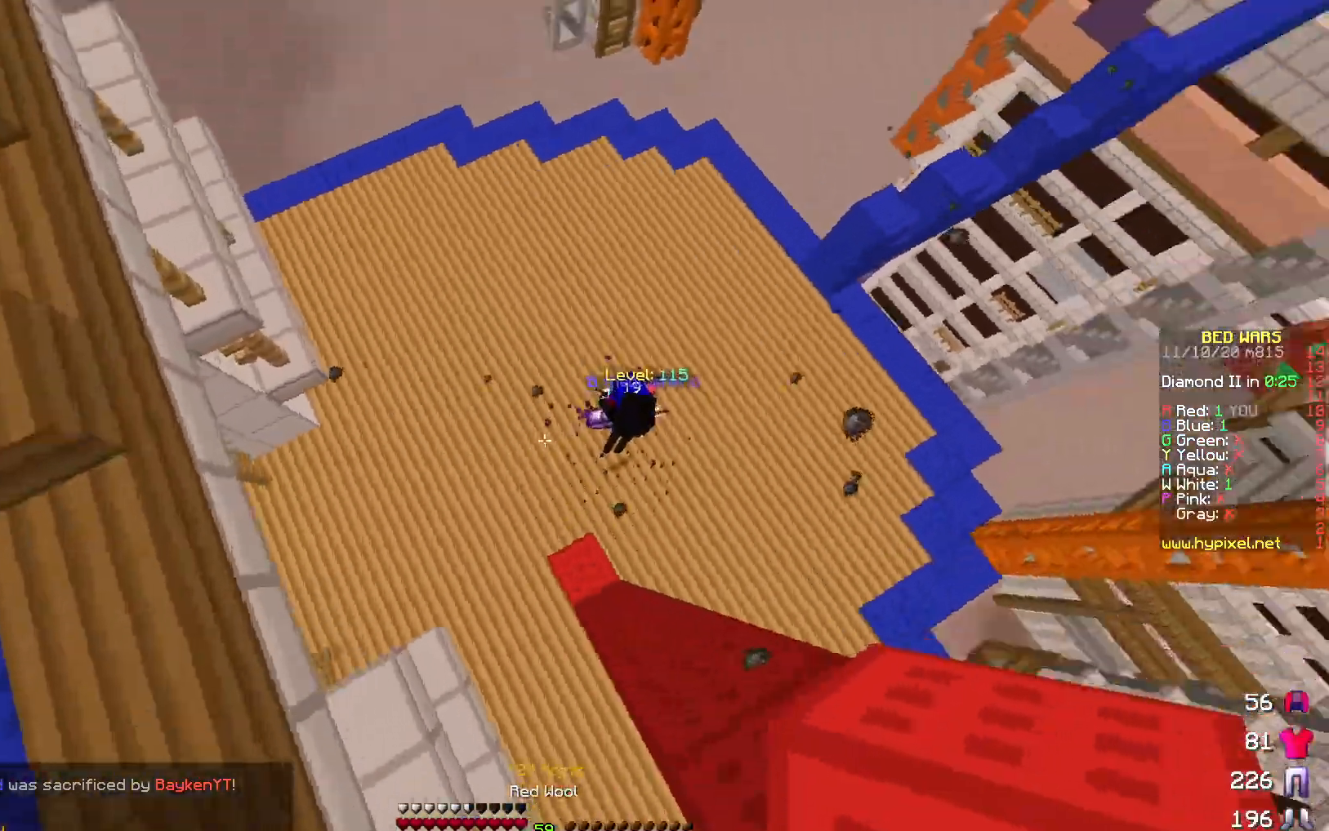
{"keys": ["a", "s"], "events": [[67, "d", "down"], [367, "d", "up"], [400, "w", "up"], [483, "a", "down"], [483, "s", "down"]]}
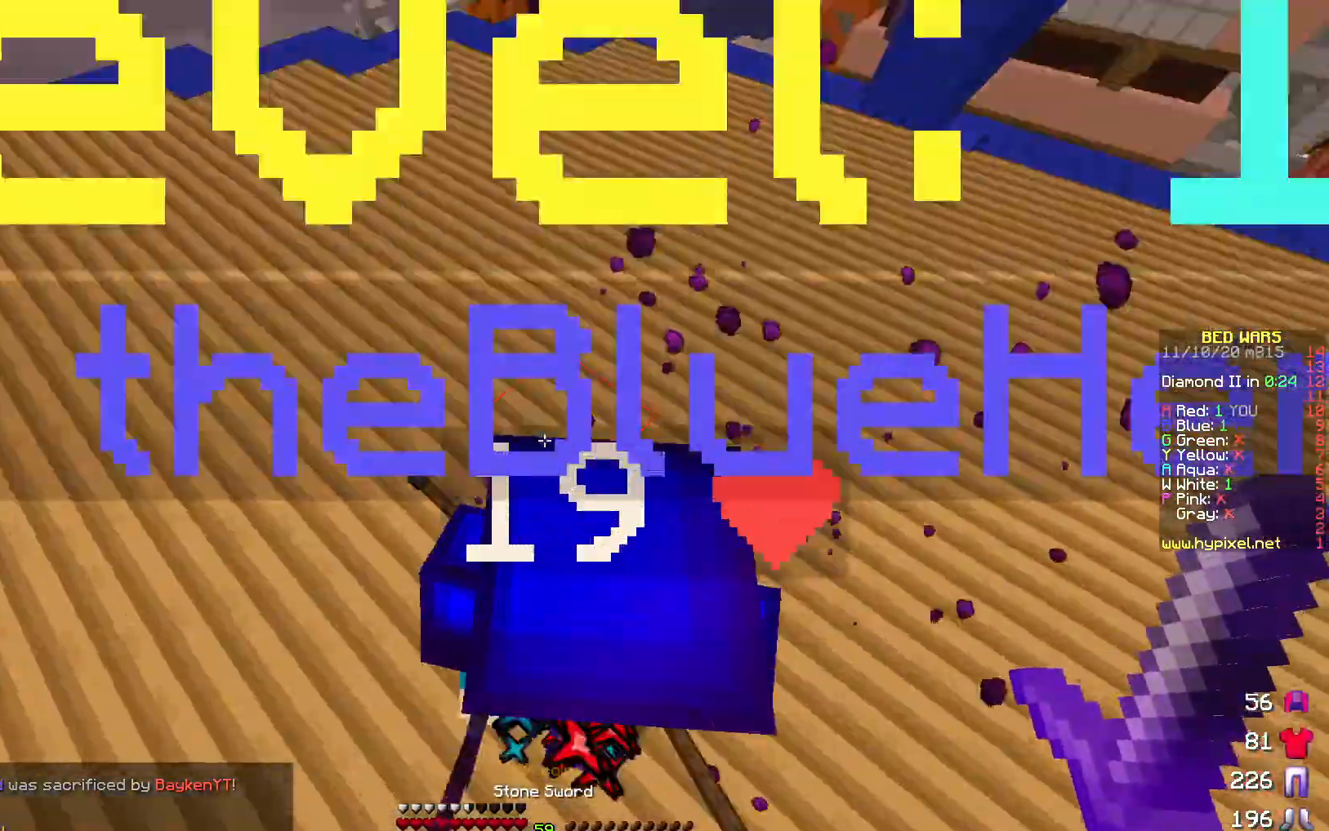
{"keys": ["a", "w"], "events": [[50, "a", "up"], [233, "a", "down"], [383, "s", "up"], [483, "w", "down"]]}
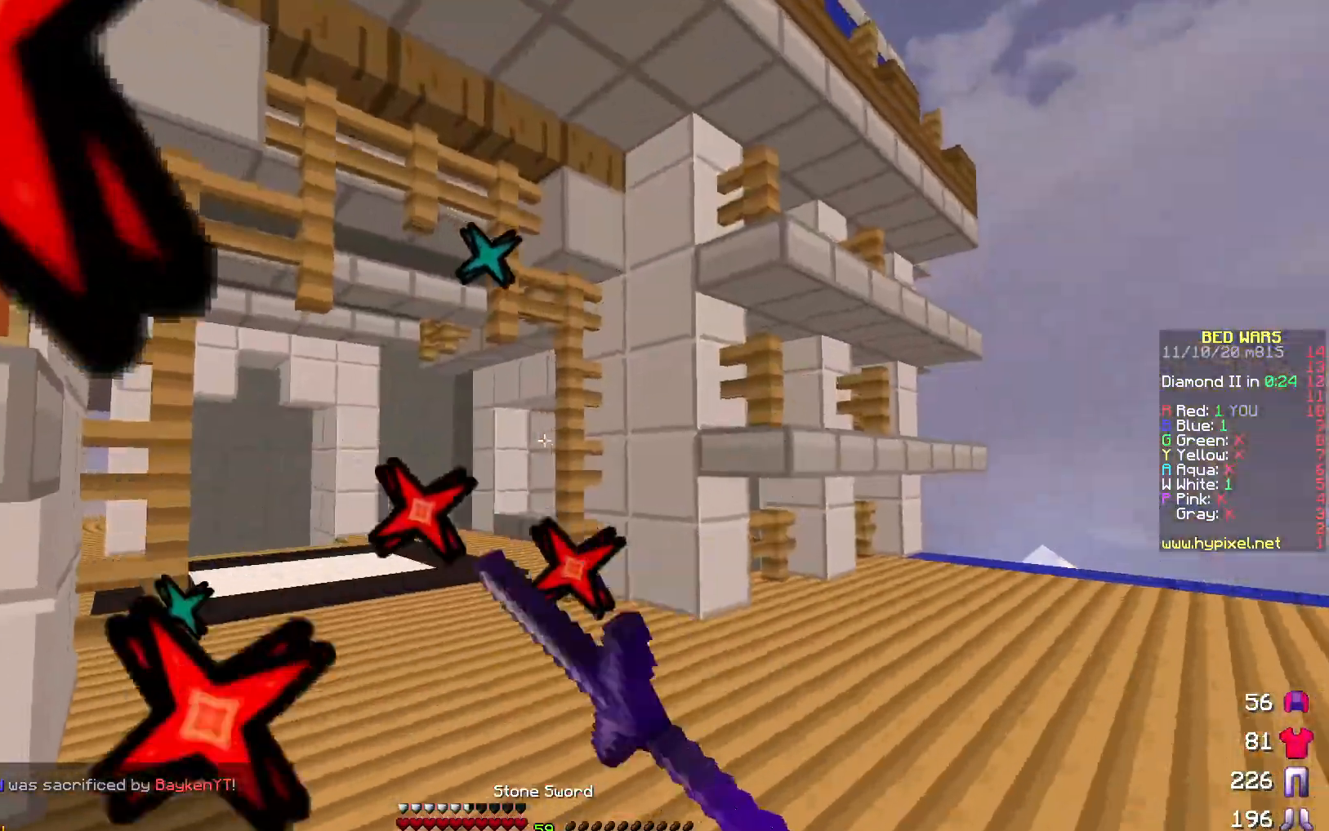
{"keys": ["d", "s"], "events": [[167, "w", "up"], [283, "s", "down"], [483, "a", "up"], [500, "d", "down"]]}
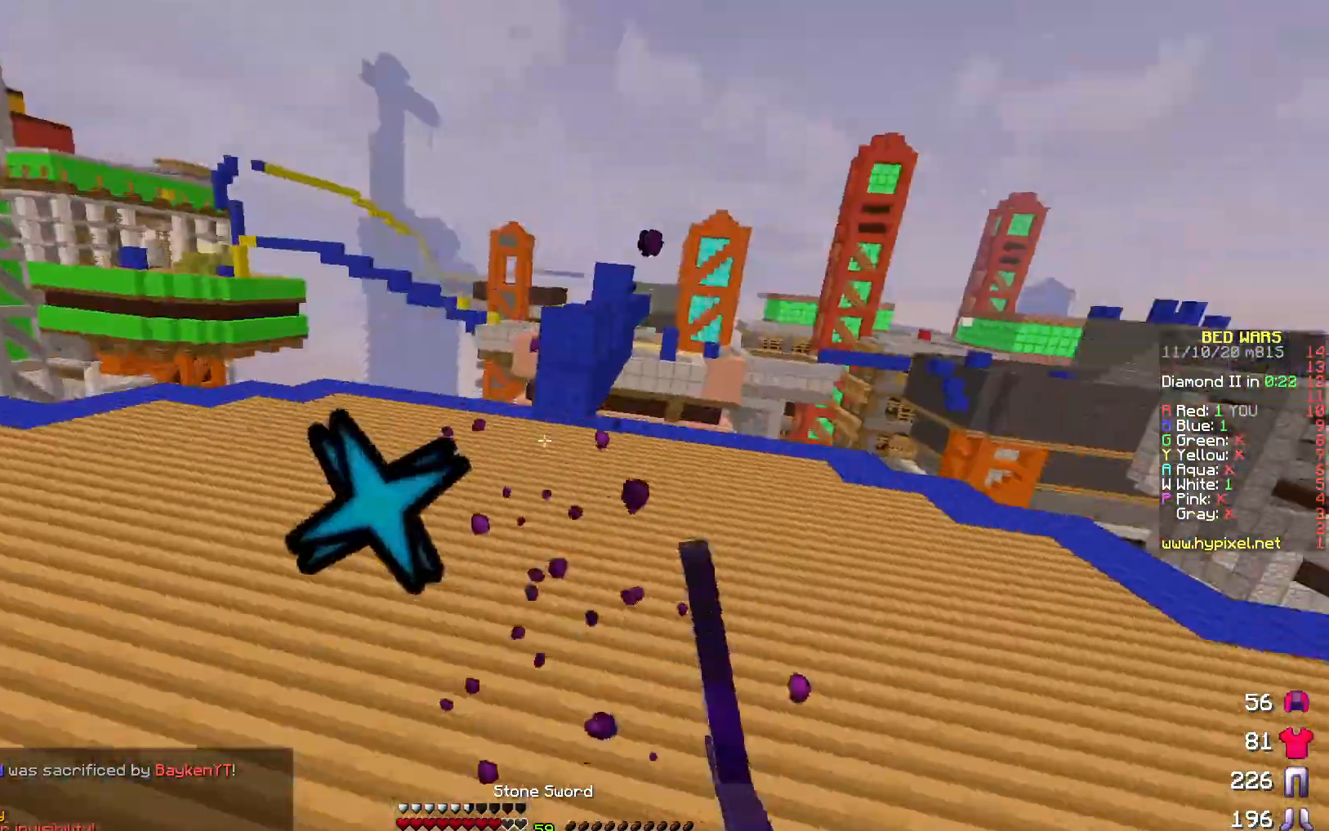
{"keys": ["w"], "events": [[83, "s", "up"], [317, "w", "down"], [350, "d", "up"]]}
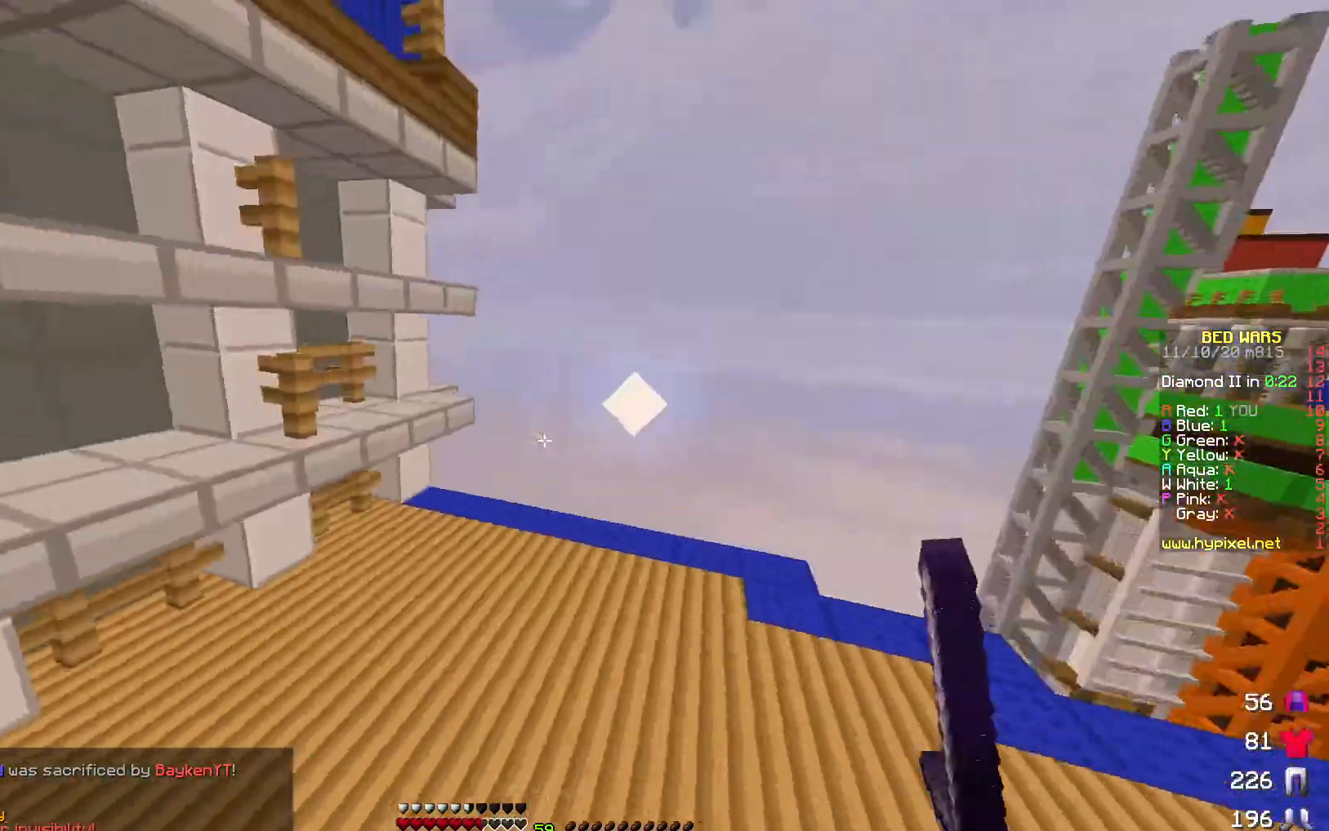
{"keys": ["a", "w"], "events": [[250, "a", "down"]]}
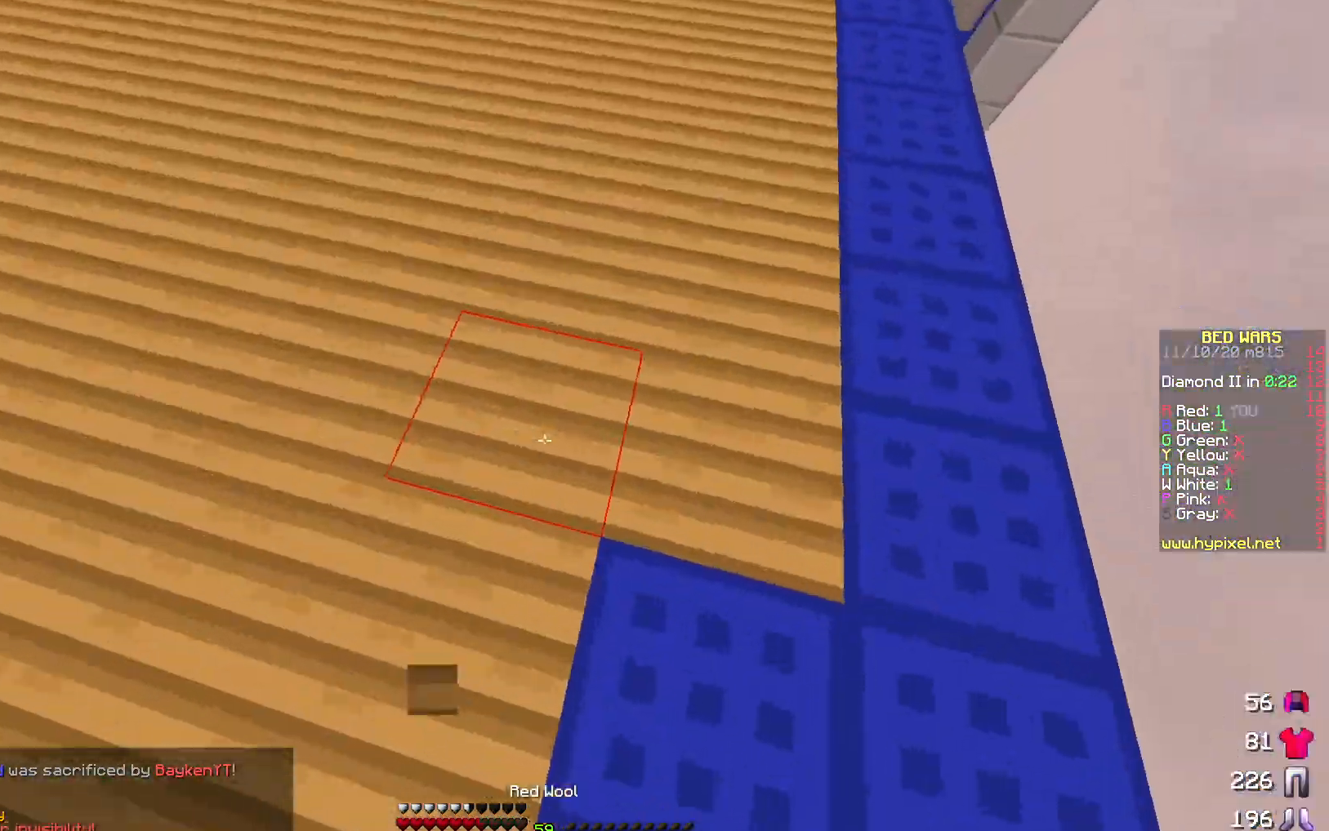
{"keys": ["a", "s"], "events": [[17, "a", "up"], [100, "w", "up"], [317, "s", "down"], [417, "a", "down"]]}
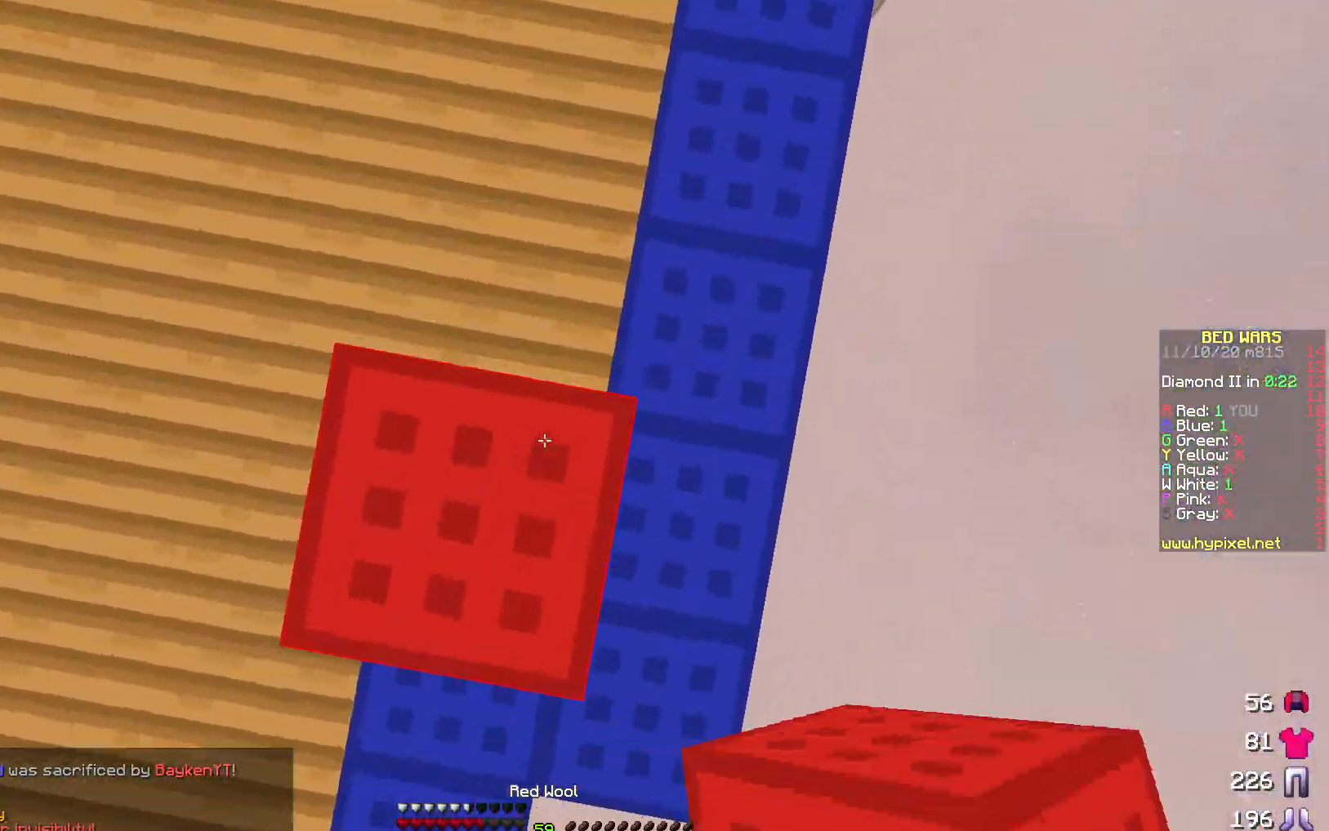
{"keys": ["a"], "events": [[83, "s", "up"], [100, "a", "up"], [133, "s", "down"], [150, "d", "down"], [283, "s", "up"], [417, "d", "up"], [467, "a", "down"]]}
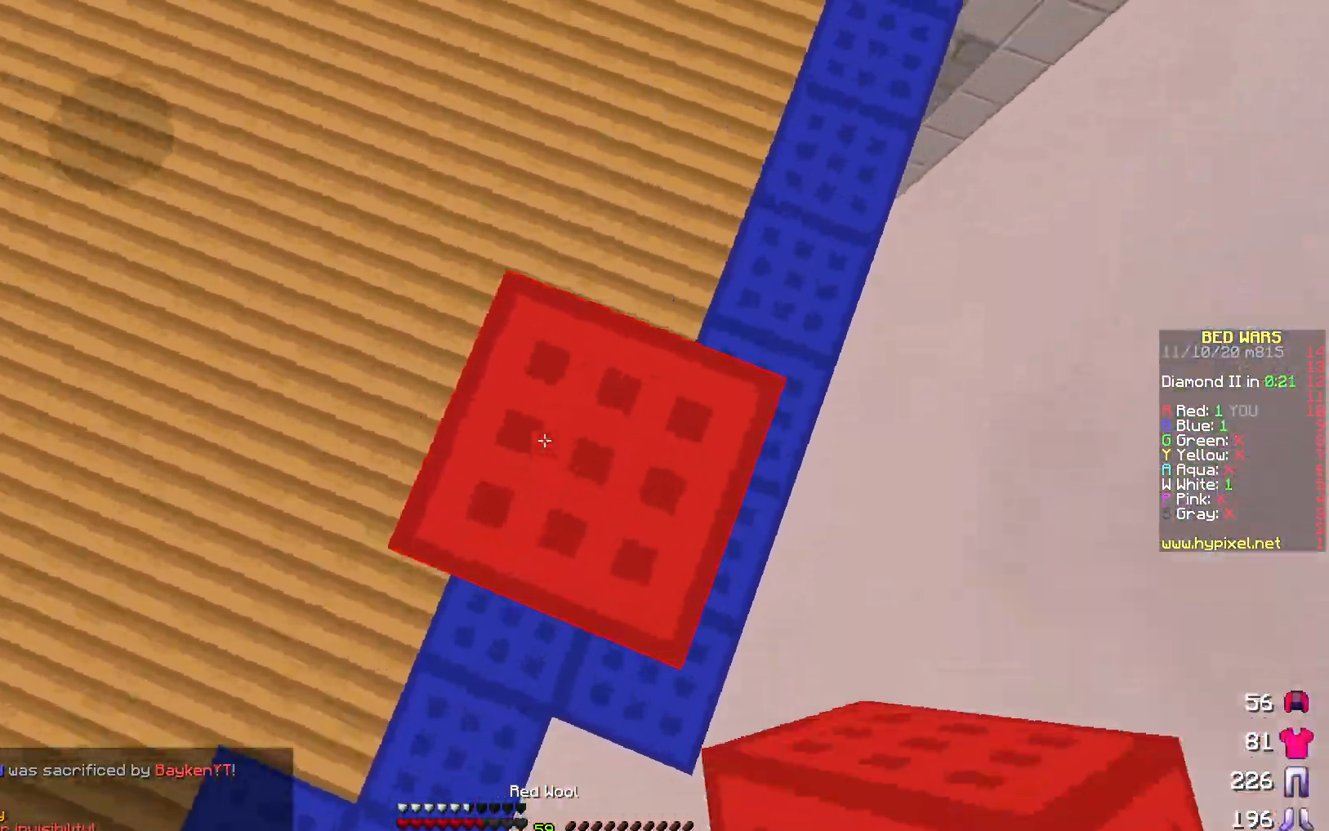
{"keys": ["a", "w"], "events": [[133, "d", "down"], [250, "w", "down"], [283, "d", "up"]]}
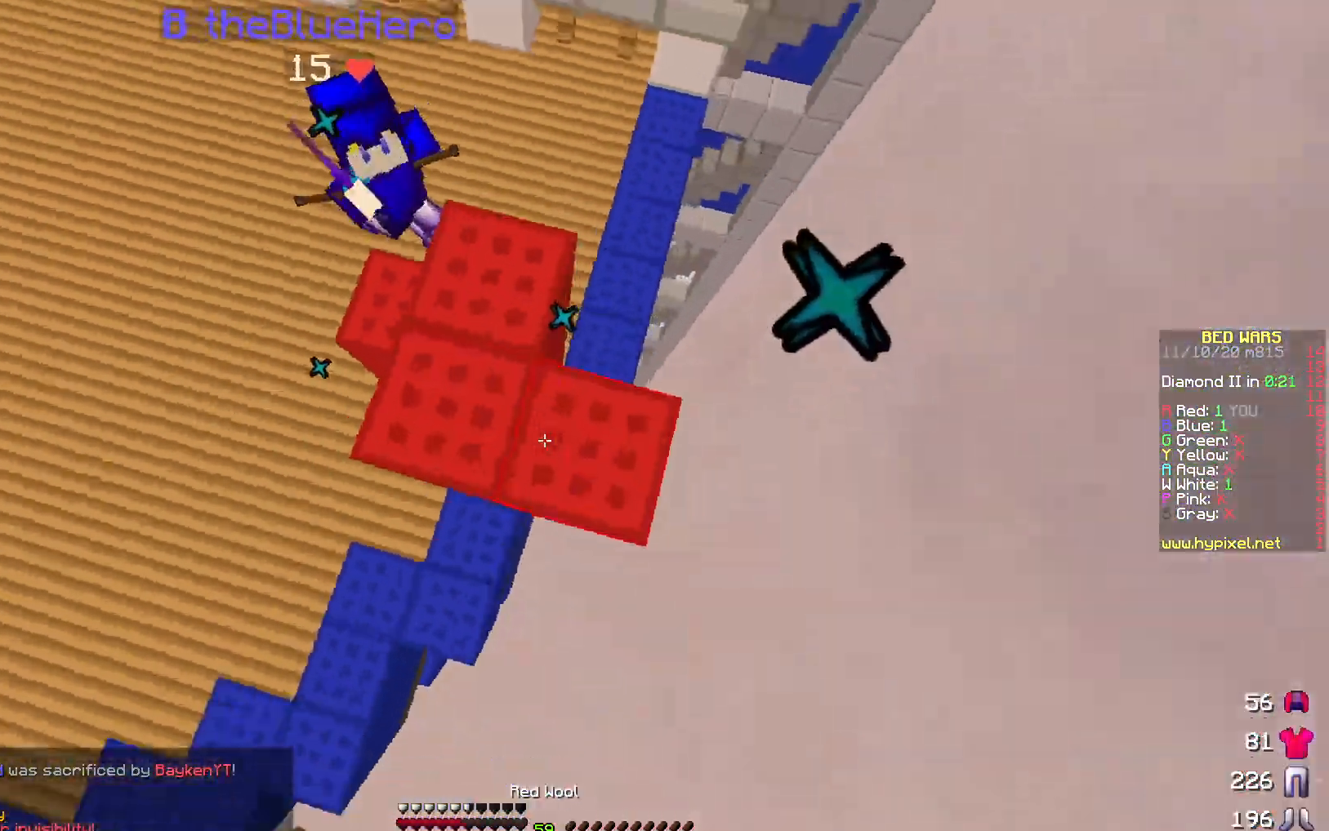
{"keys": ["a", "w"], "events": [[250, "a", "up"], [267, "d", "down"], [333, "w", "up"], [400, "a", "down"], [417, "d", "up"], [450, "w", "down"]]}
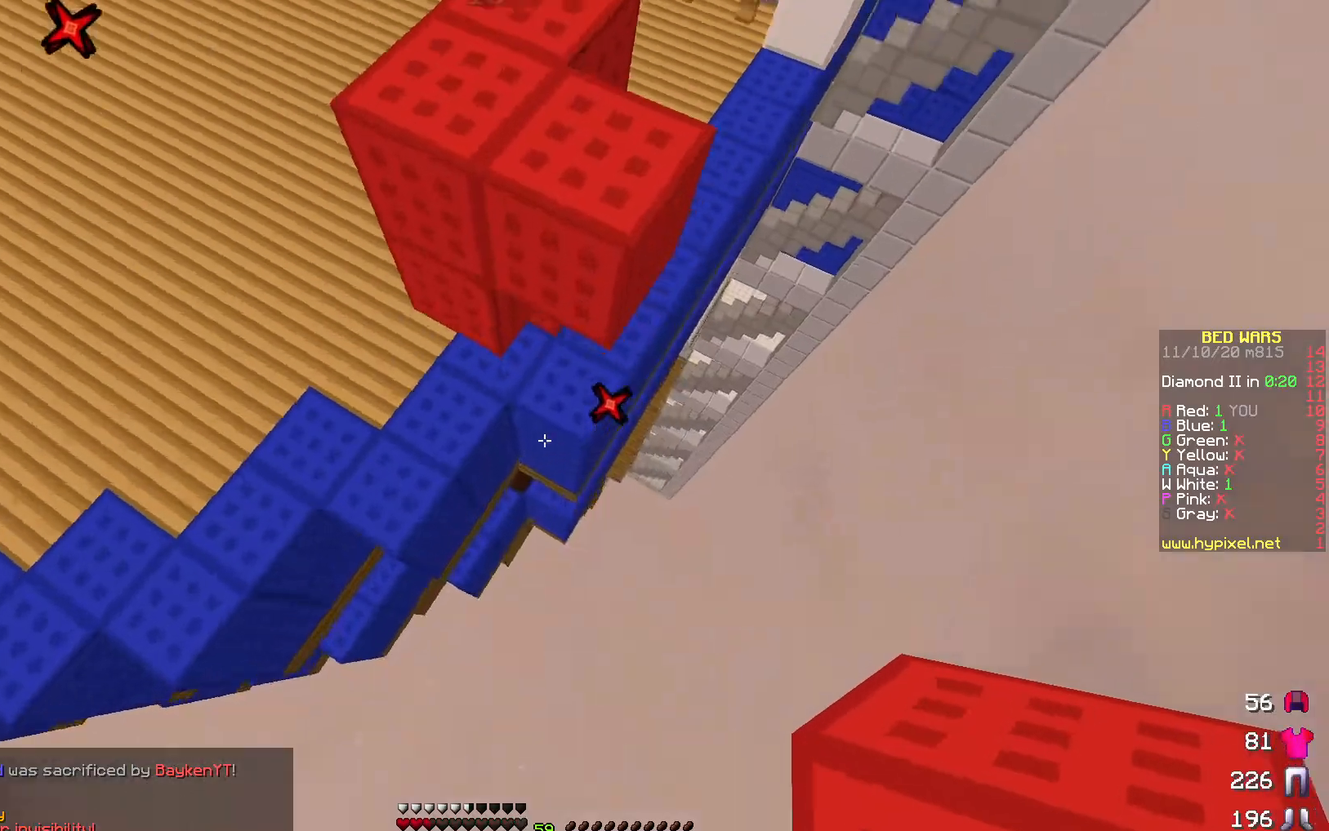
{"keys": ["w"], "events": [[33, "a", "up"]]}
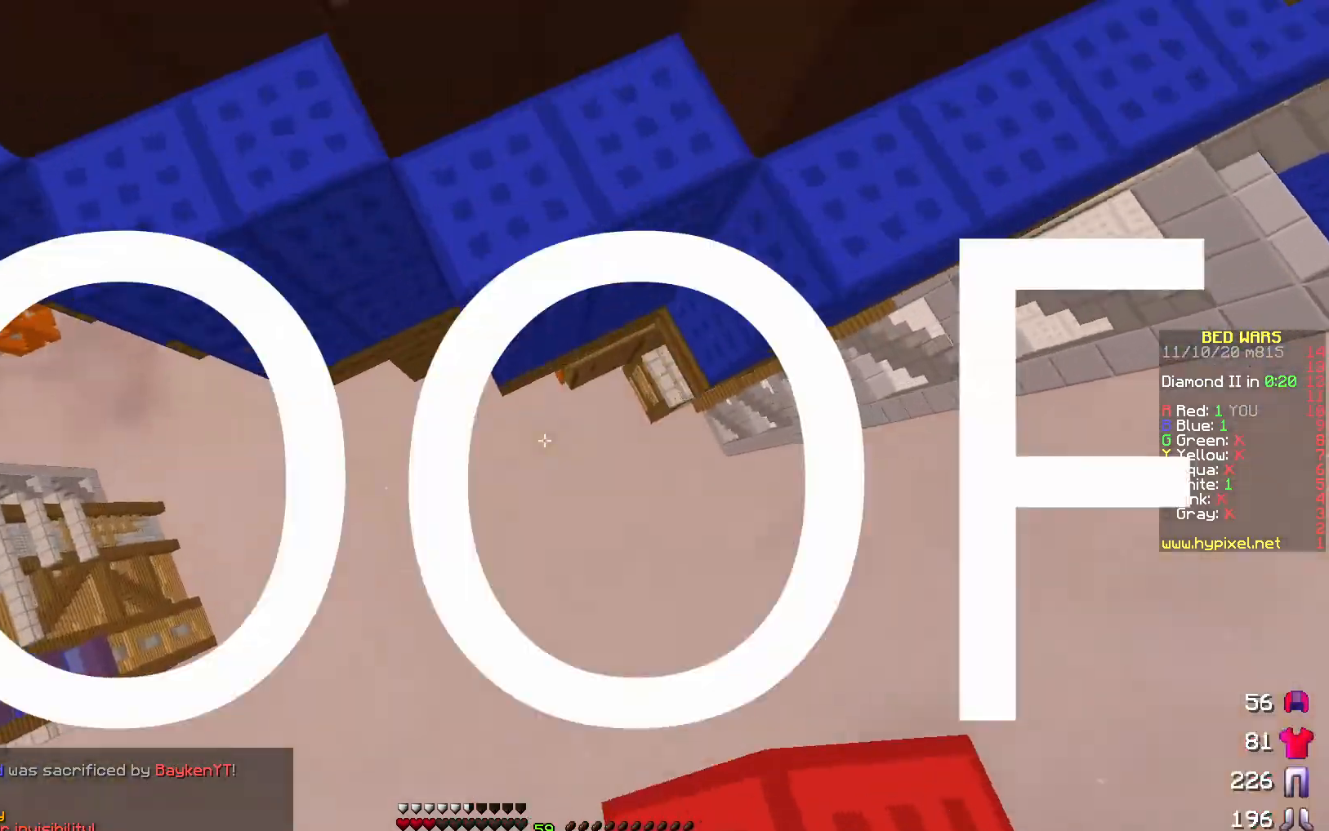
{"keys": [], "events": [[433, "w", "up"]]}
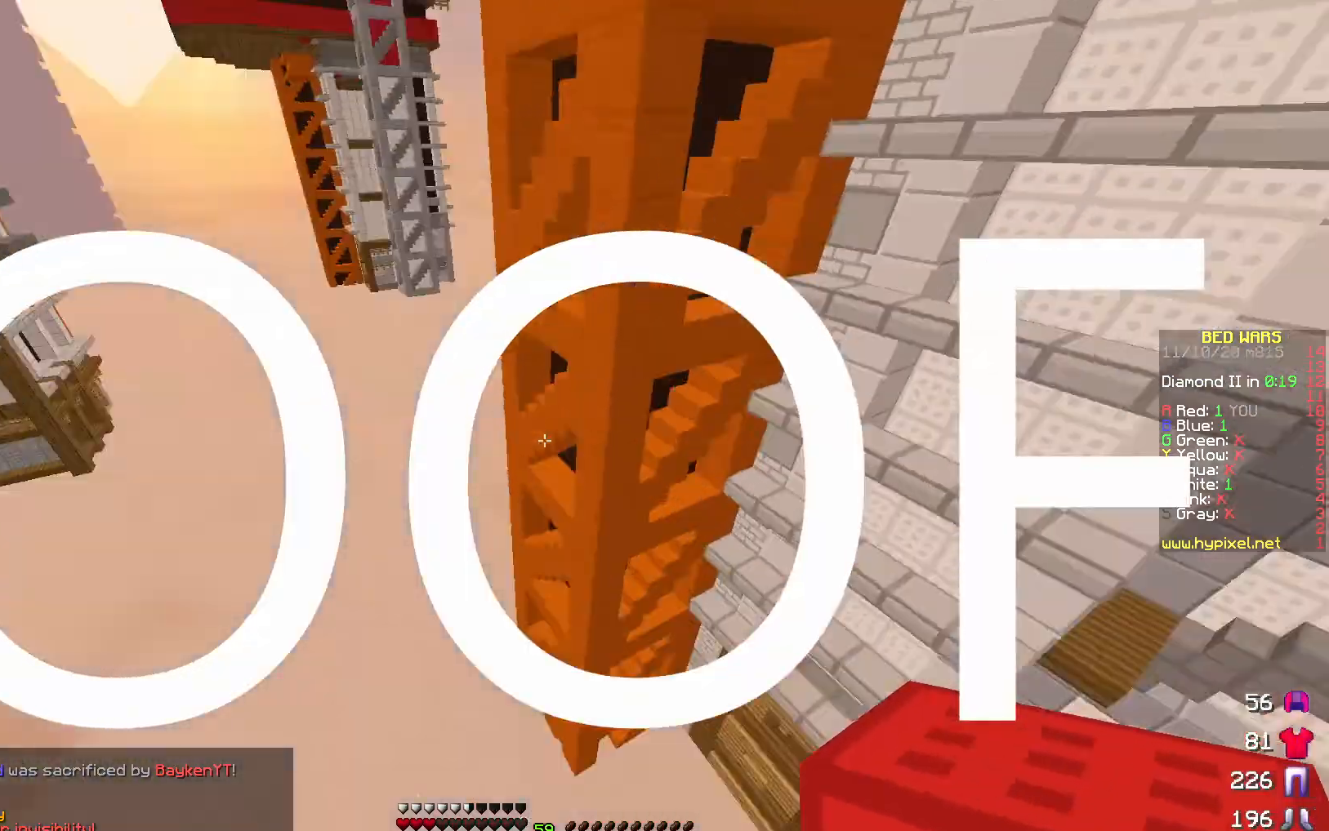
{"keys": [], "events": []}
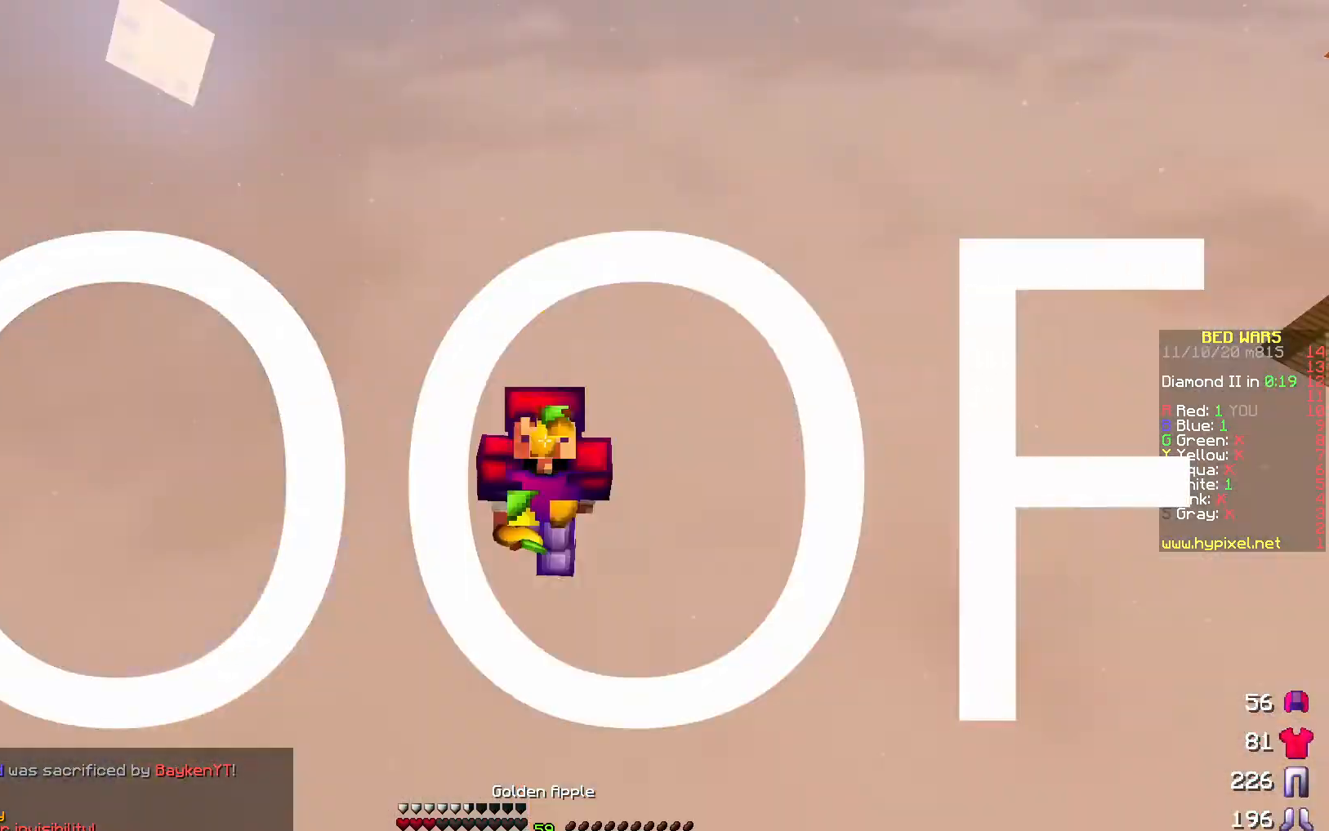
{"keys": [], "events": []}